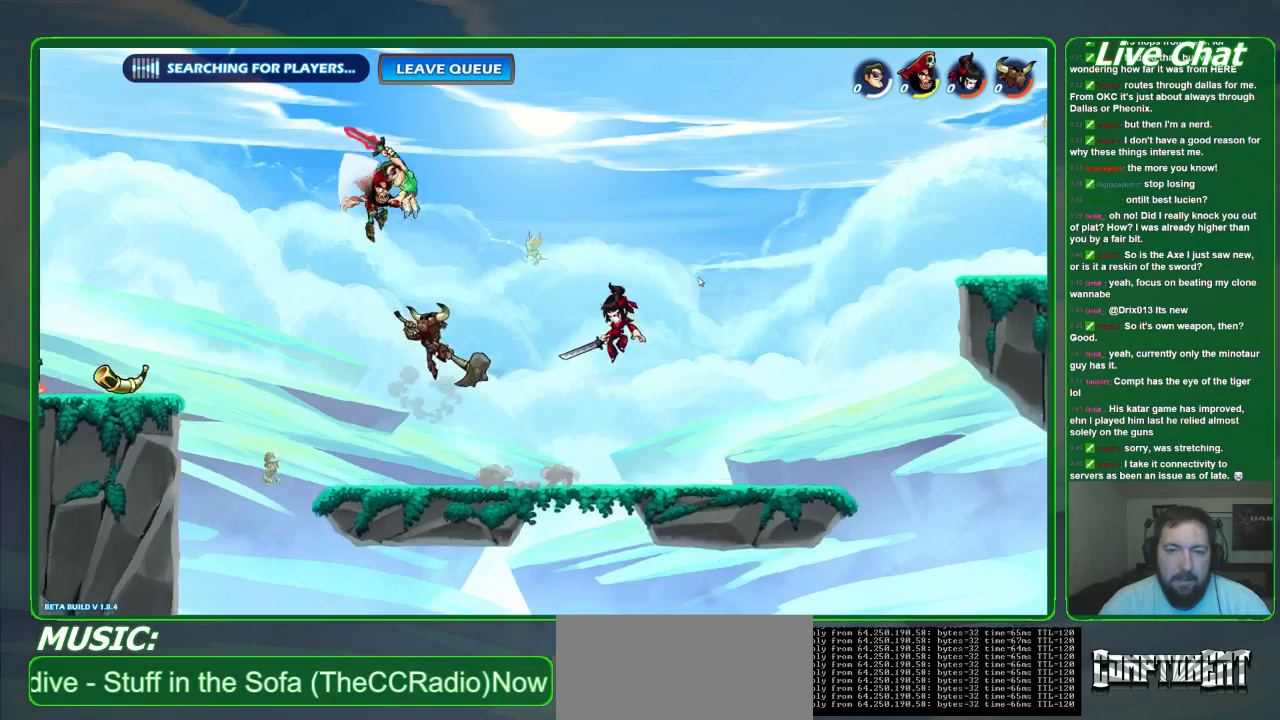
Gameplay with a controller (Xbox layout); each line is a JSON object with the inputs held at the frame after it (dt_ms = milliseconds from this image to that frame). "events" lists button and stick changes between this image and that frame as [ms after this image, input, new state], when the widget could be followed in between. Not read: DPAD_DOWN DPAD_LEFT DPAD_RIGHT DPAD_UP L3 R3 right_stick.
{"dt_ms": 500, "buttons": [], "left_stick": "up-left", "events": [[67, "X", "down"], [200, "X", "up"]]}
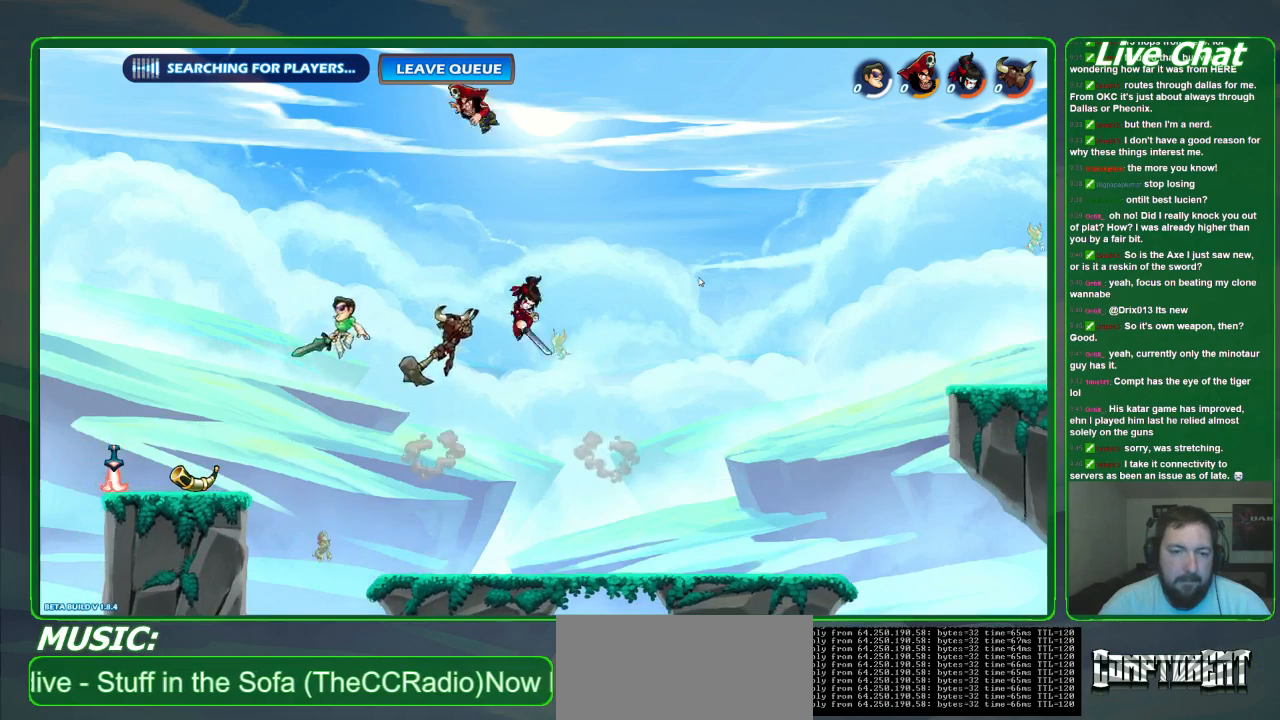
{"dt_ms": 500, "buttons": [], "left_stick": "right", "events": [[500, "left_stick", "right"]]}
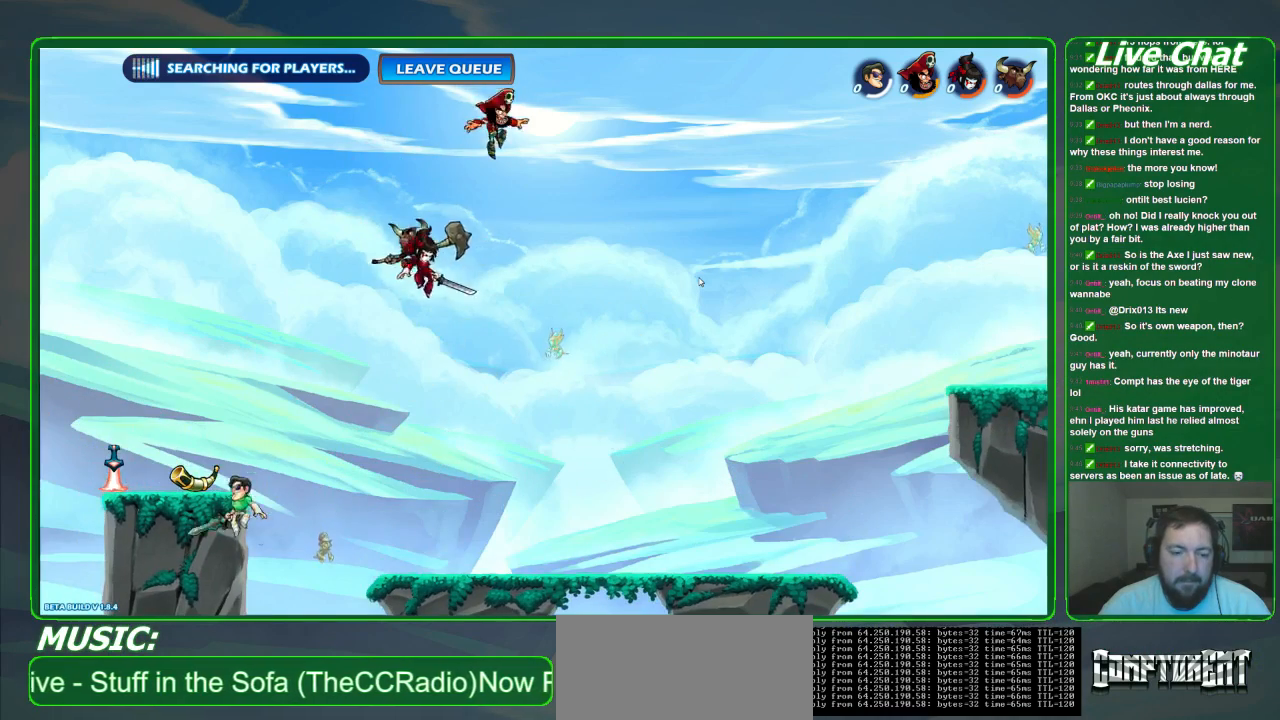
{"dt_ms": 500, "buttons": ["X"], "left_stick": "right", "events": [[300, "A", "down"], [367, "A", "up"], [467, "X", "down"]]}
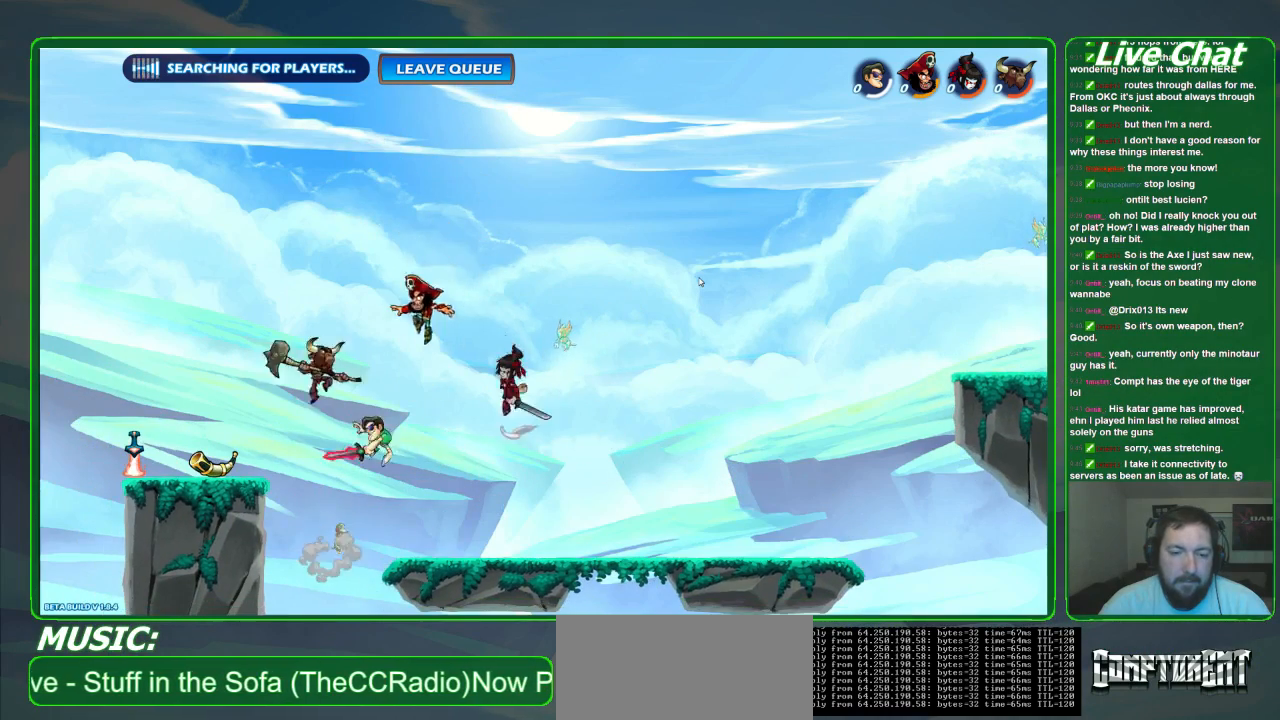
{"dt_ms": 500, "buttons": ["X"], "left_stick": "right", "events": [[33, "X", "up"], [100, "X", "down"], [367, "X", "up"], [467, "X", "down"]]}
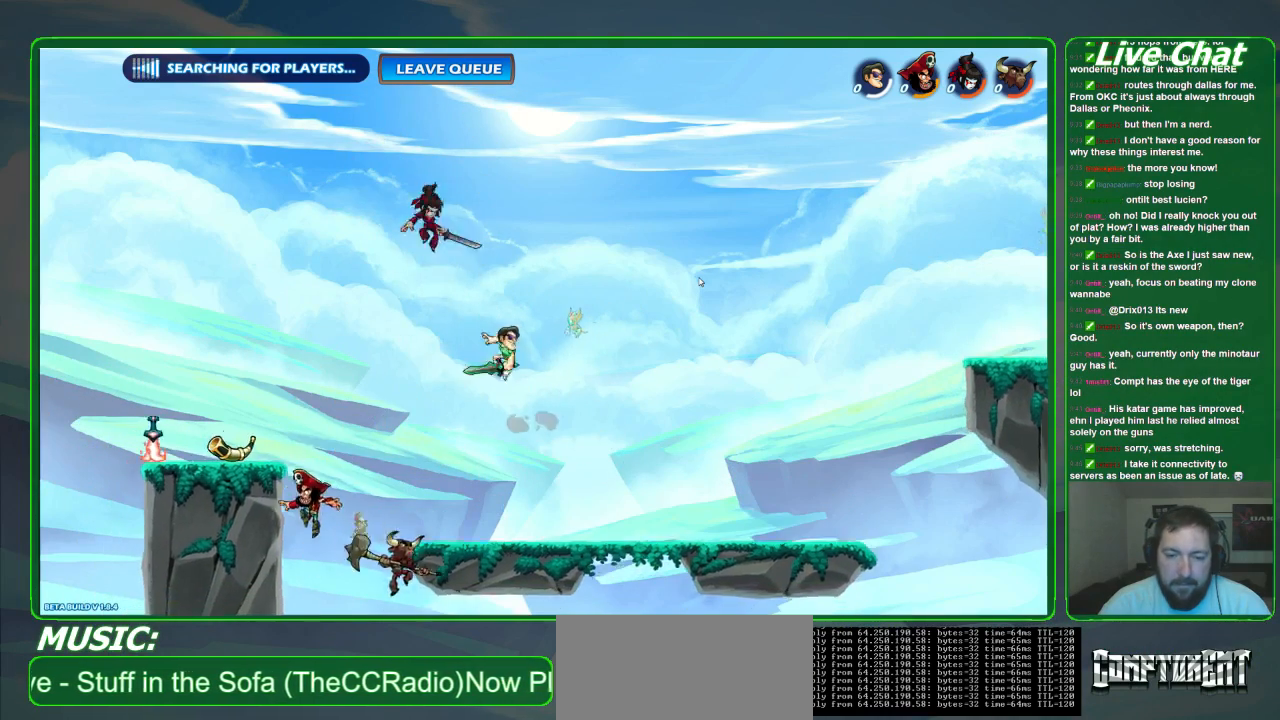
{"dt_ms": 500, "buttons": [], "left_stick": "left", "events": [[67, "X", "up"], [367, "left_stick", "left"]]}
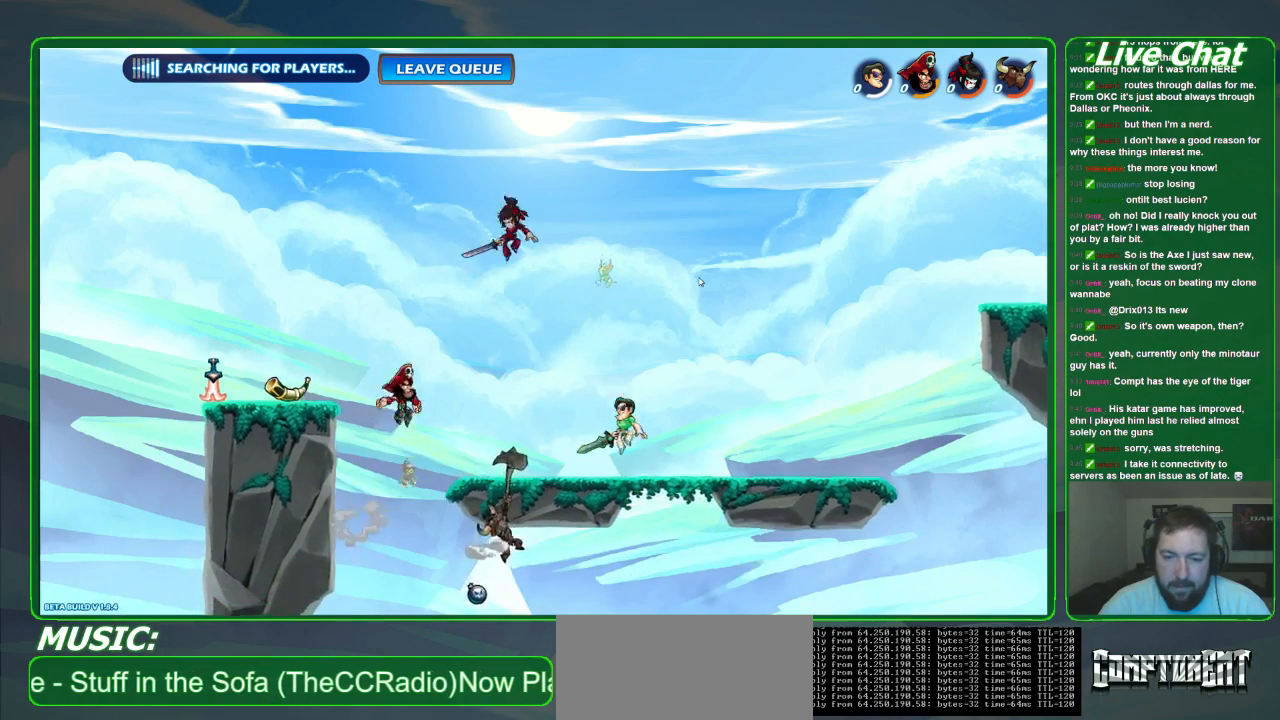
{"dt_ms": 500, "buttons": ["X", "R2"], "left_stick": "down-left", "events": [[133, "left_stick", "down-left"], [267, "X", "down"], [400, "X", "up"], [433, "R2", "down"], [500, "X", "down"]]}
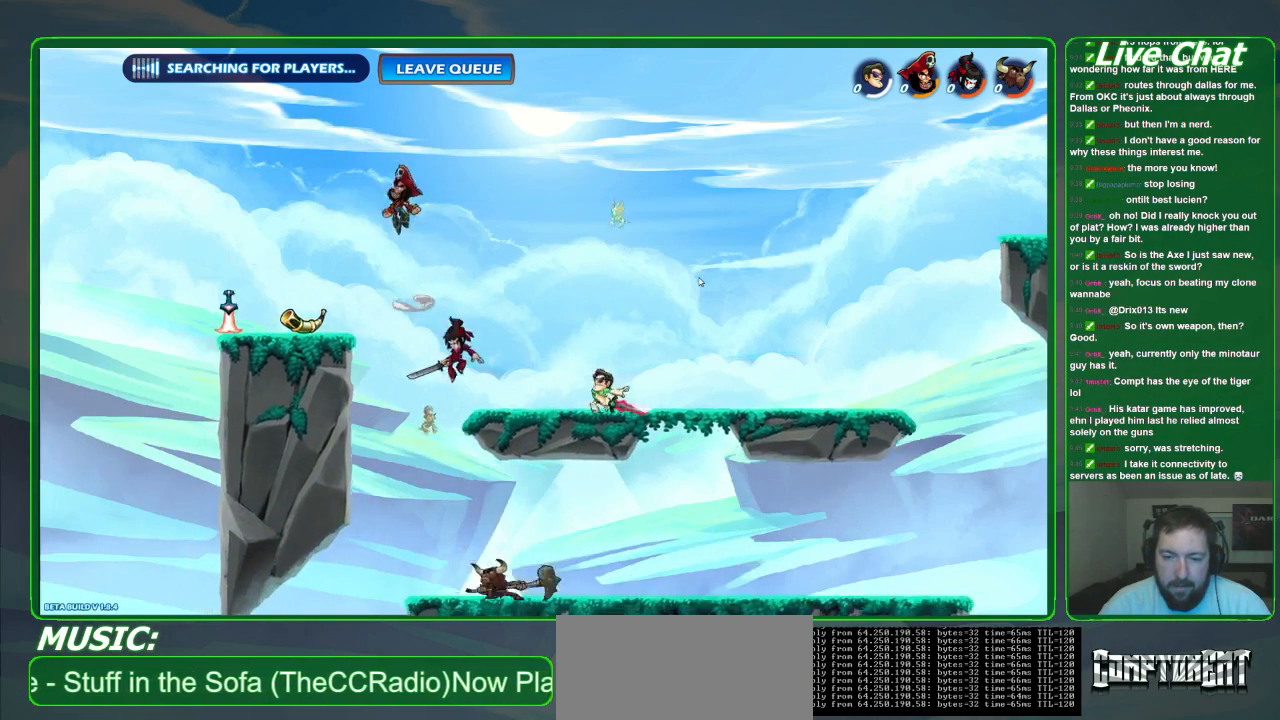
{"dt_ms": 1000, "buttons": [], "left_stick": "down-left"}
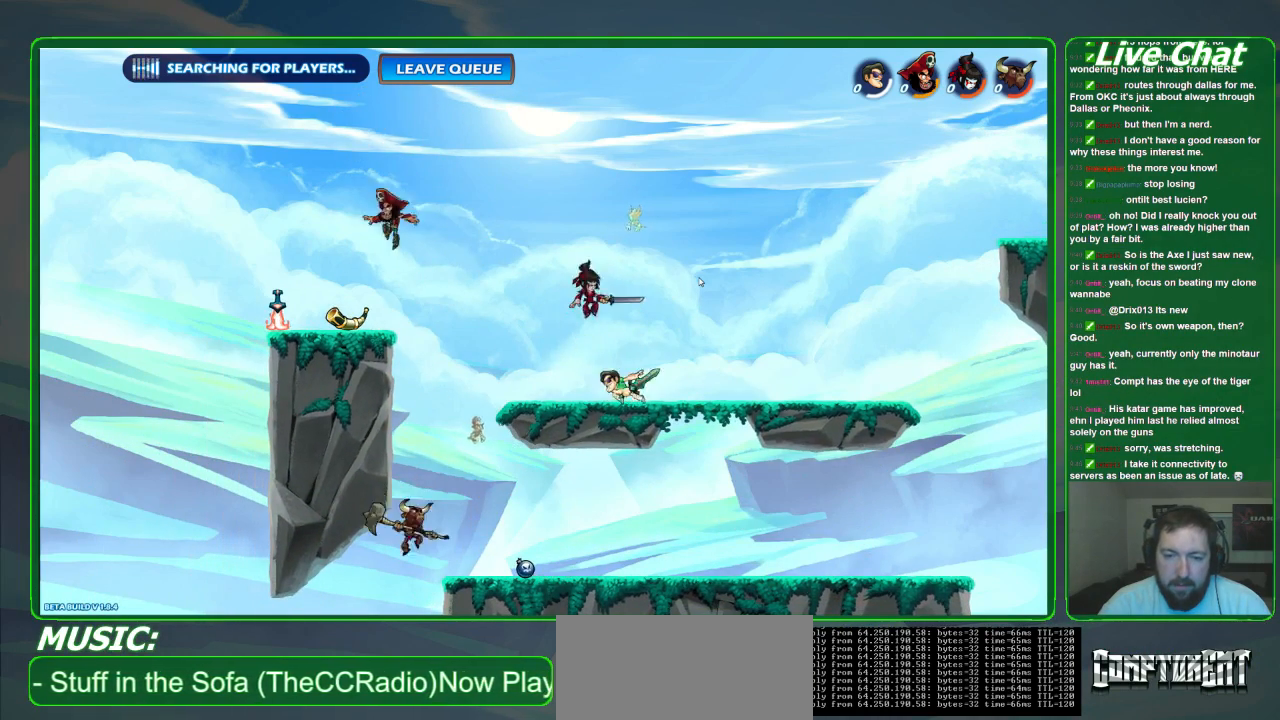
{"dt_ms": 500, "buttons": [], "left_stick": "down"}
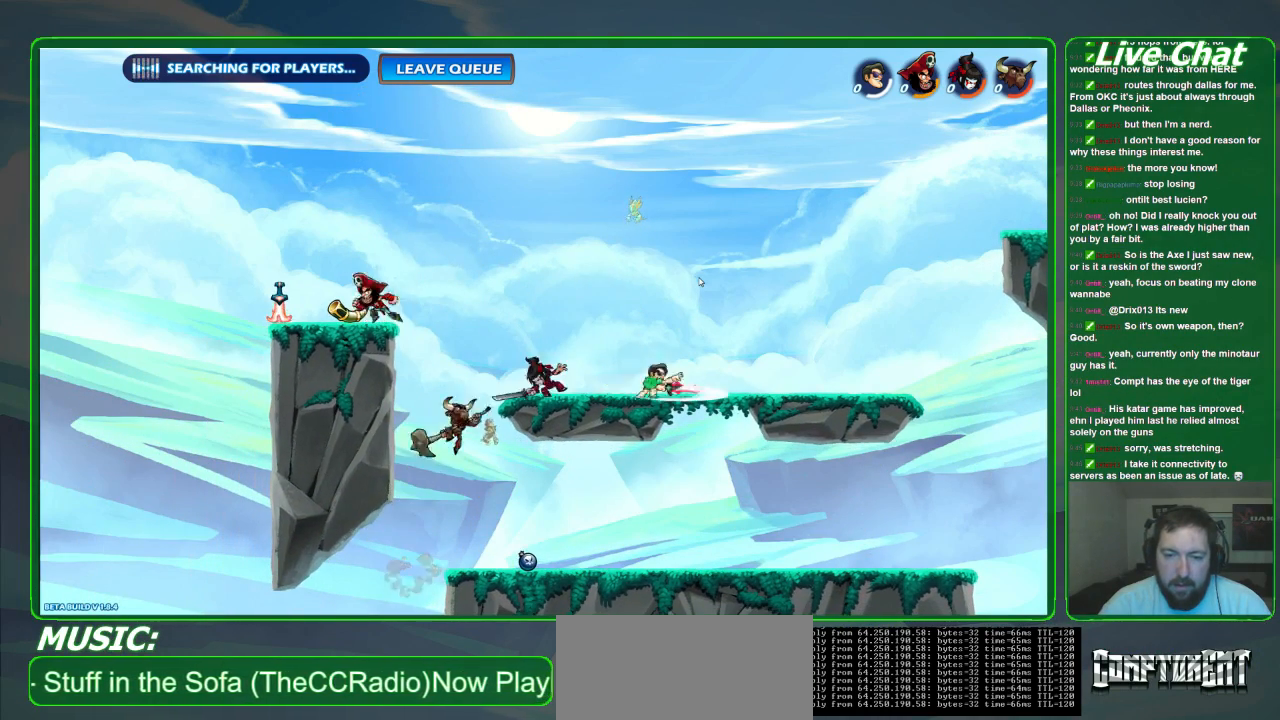
{"dt_ms": 500, "buttons": [], "left_stick": "down-right", "events": [[67, "X", "down"], [233, "X", "up"], [300, "left_stick", "down-right"]]}
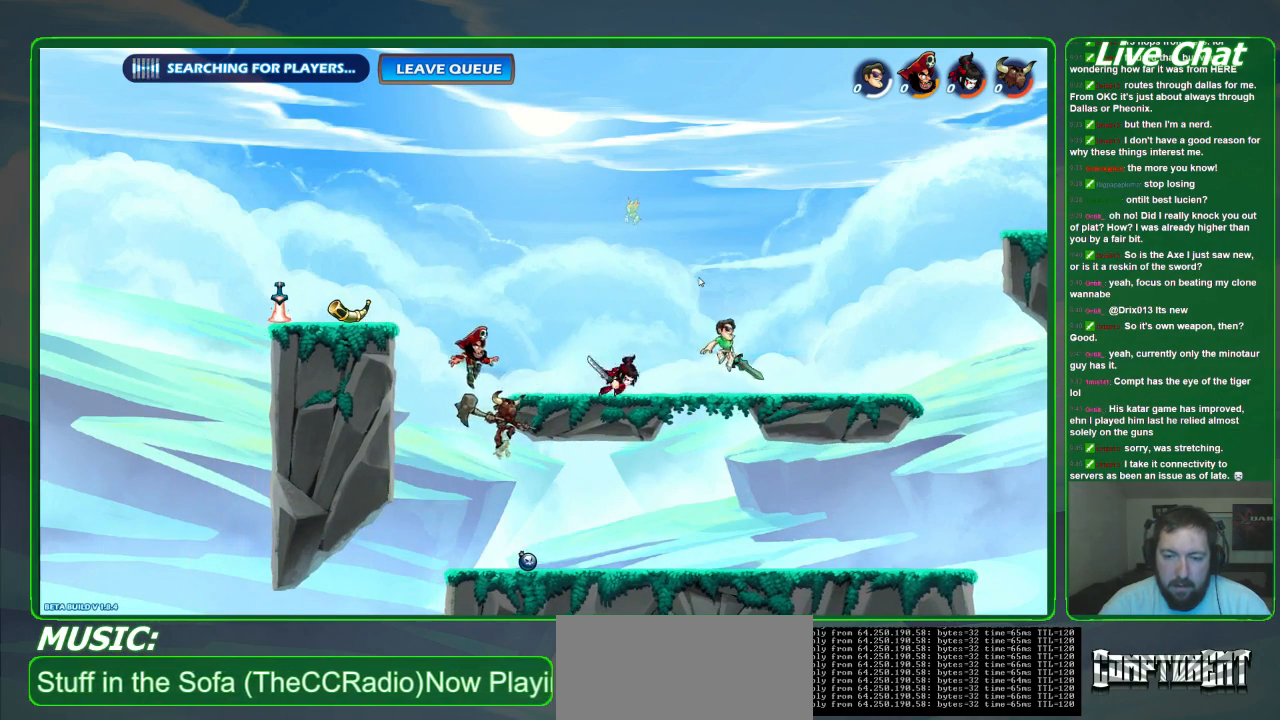
{"dt_ms": 1000, "buttons": ["A", "R2"], "left_stick": "up-right"}
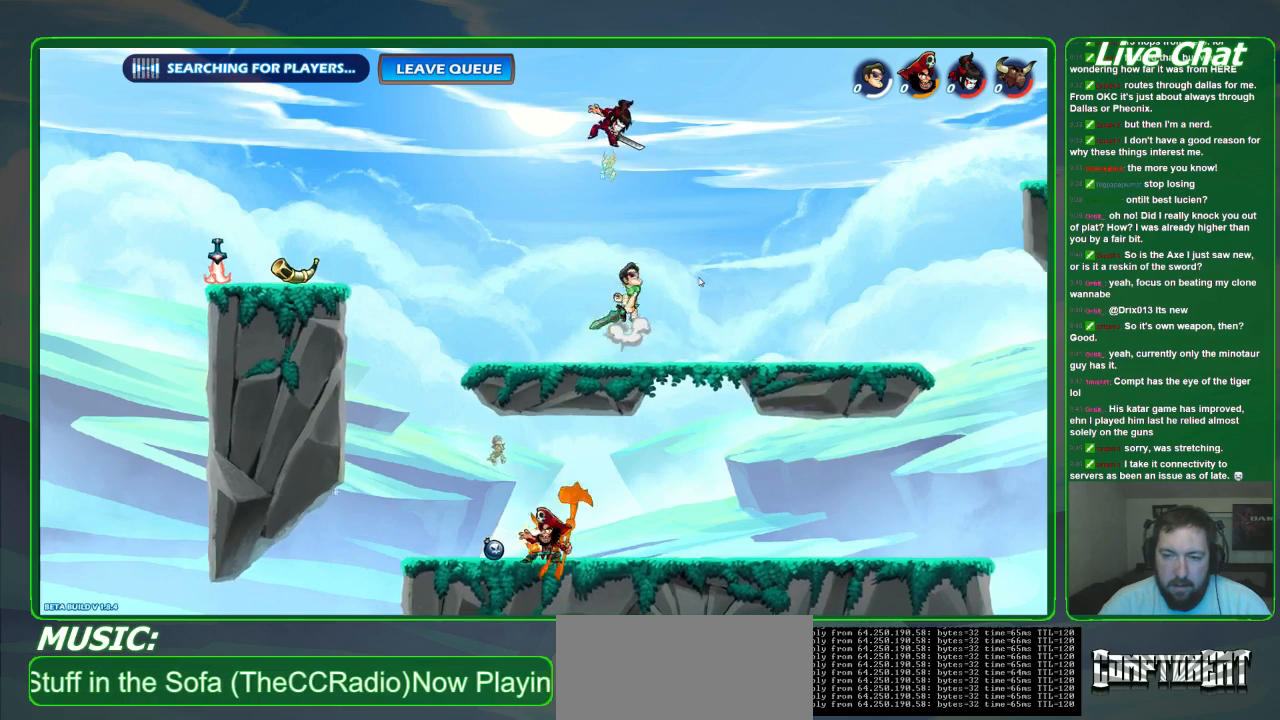
{"dt_ms": 500, "buttons": ["Y"], "left_stick": "up", "events": [[33, "R2", "up"], [67, "A", "up"], [100, "left_stick", "up-left"], [167, "Y", "down"], [233, "Y", "up"], [300, "Y", "down"], [333, "left_stick", "up"], [400, "Y", "up"], [467, "Y", "down"]]}
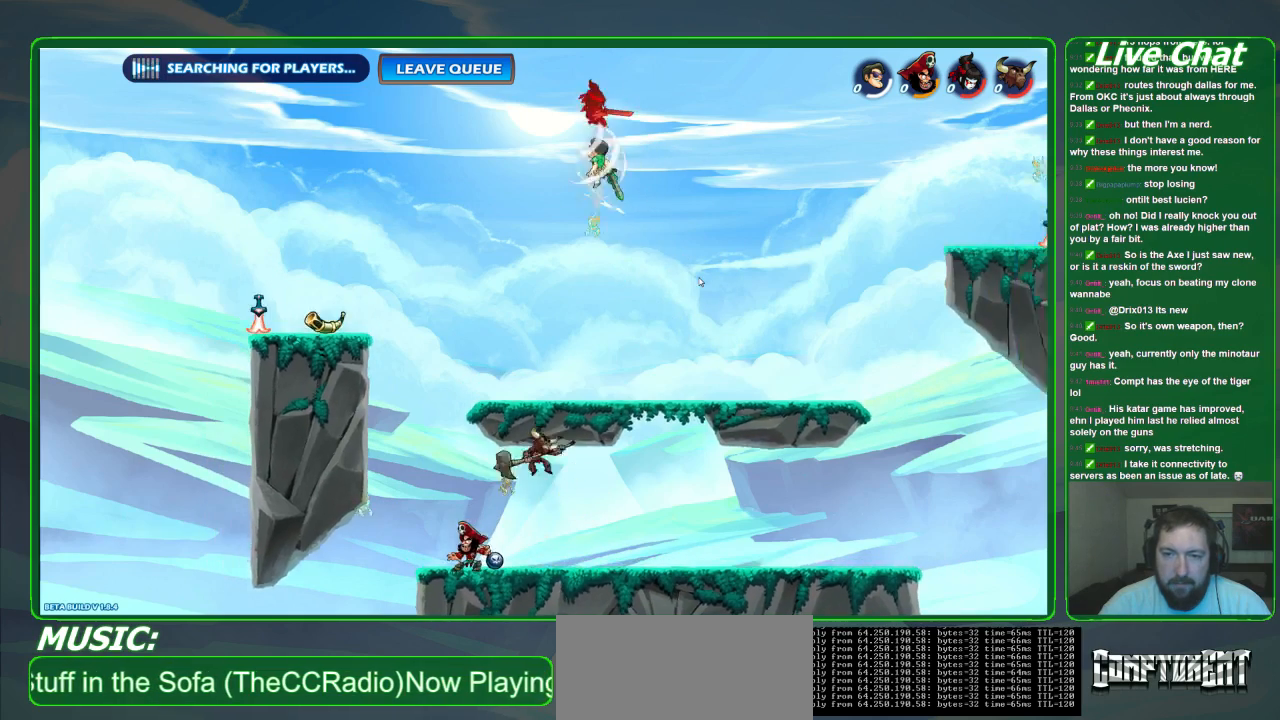
{"dt_ms": 500, "buttons": [], "left_stick": "up-right", "events": [[67, "Y", "up"], [267, "left_stick", "up-right"]]}
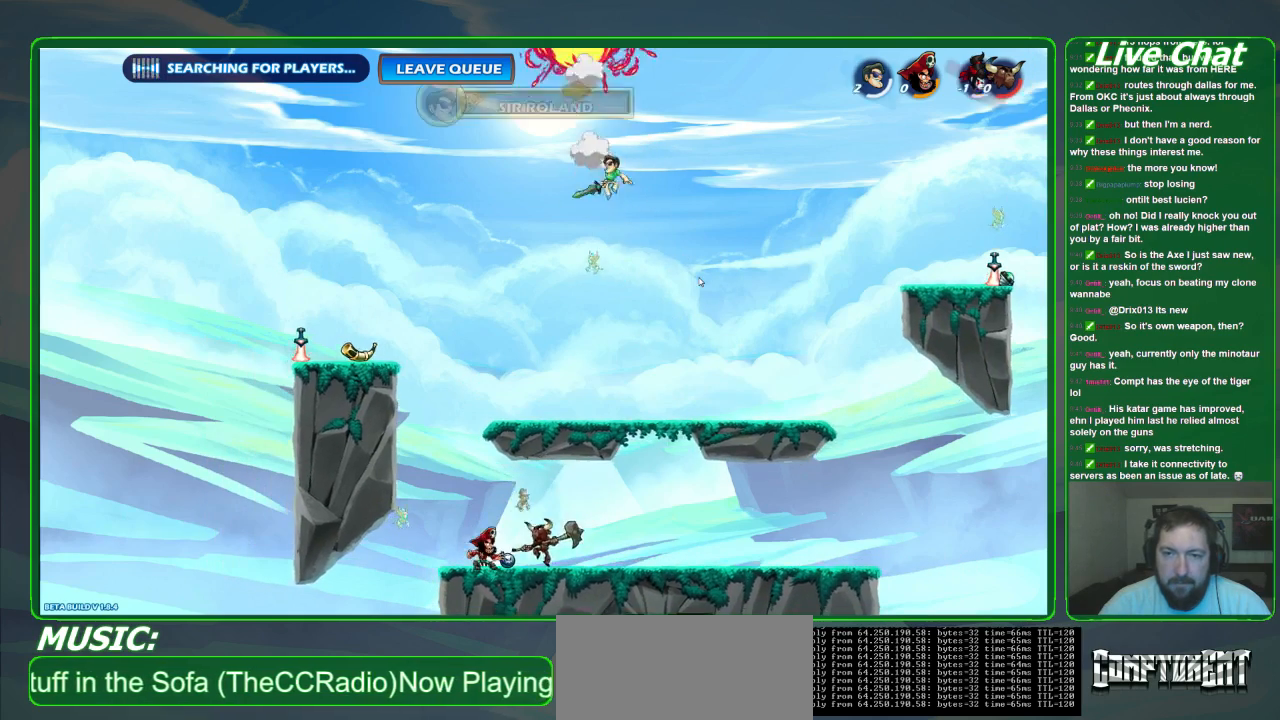
{"dt_ms": 500, "buttons": [], "left_stick": "left", "events": [[100, "R2", "down"], [267, "left_stick", "center"], [400, "left_stick", "left"], [500, "R2", "up"]]}
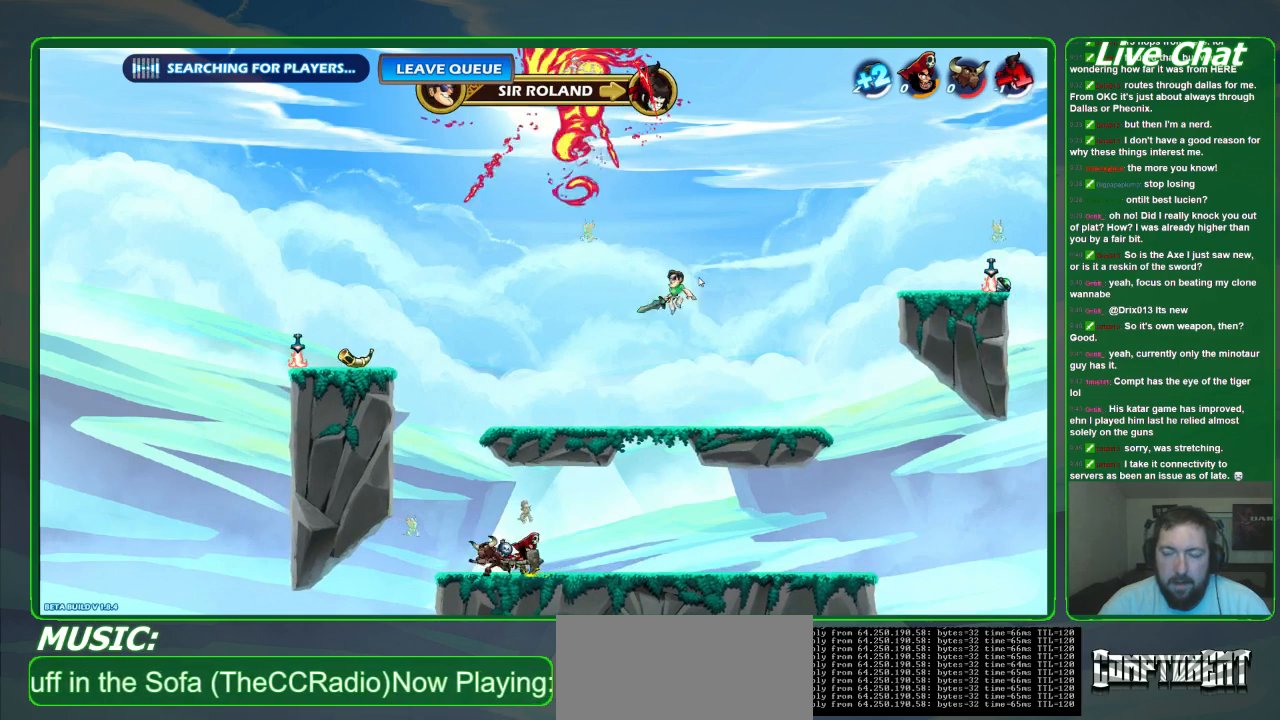
{"dt_ms": 500, "buttons": [], "left_stick": "down", "events": [[267, "left_stick", "down"]]}
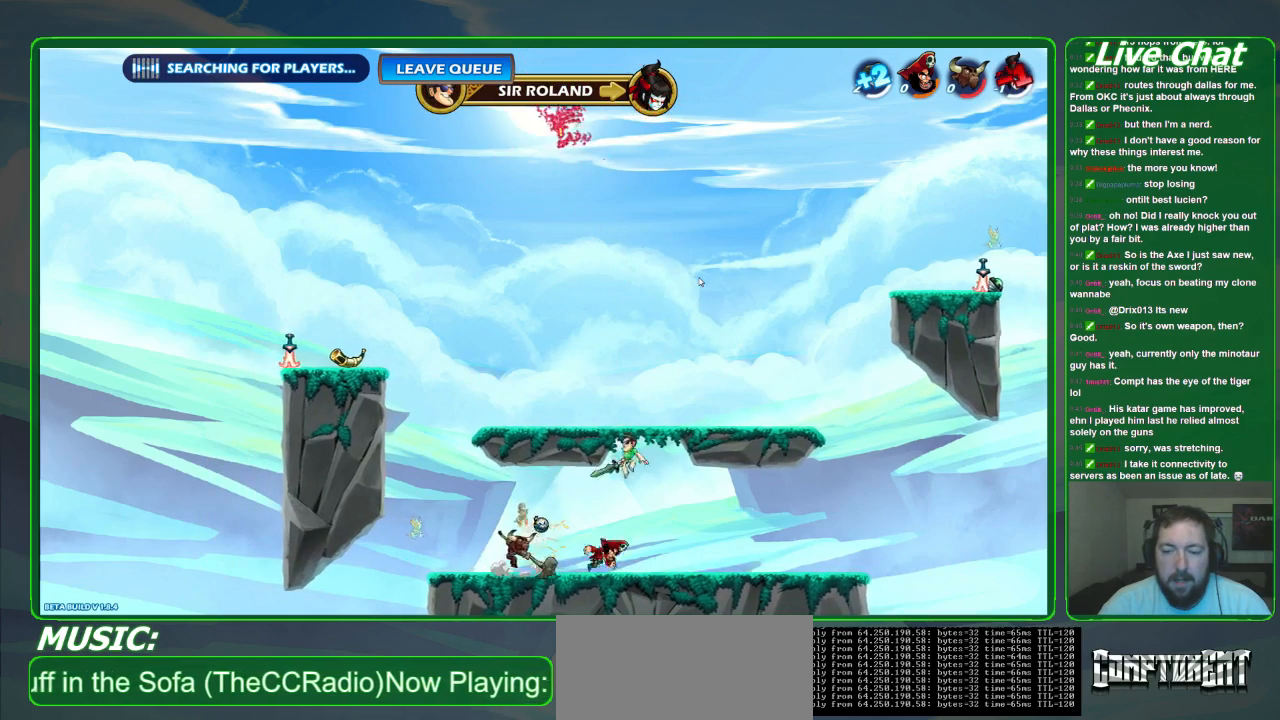
{"dt_ms": 500, "buttons": [], "left_stick": "left", "events": [[67, "left_stick", "left"], [267, "X", "down"], [333, "X", "up"], [400, "X", "down"], [500, "X", "up"]]}
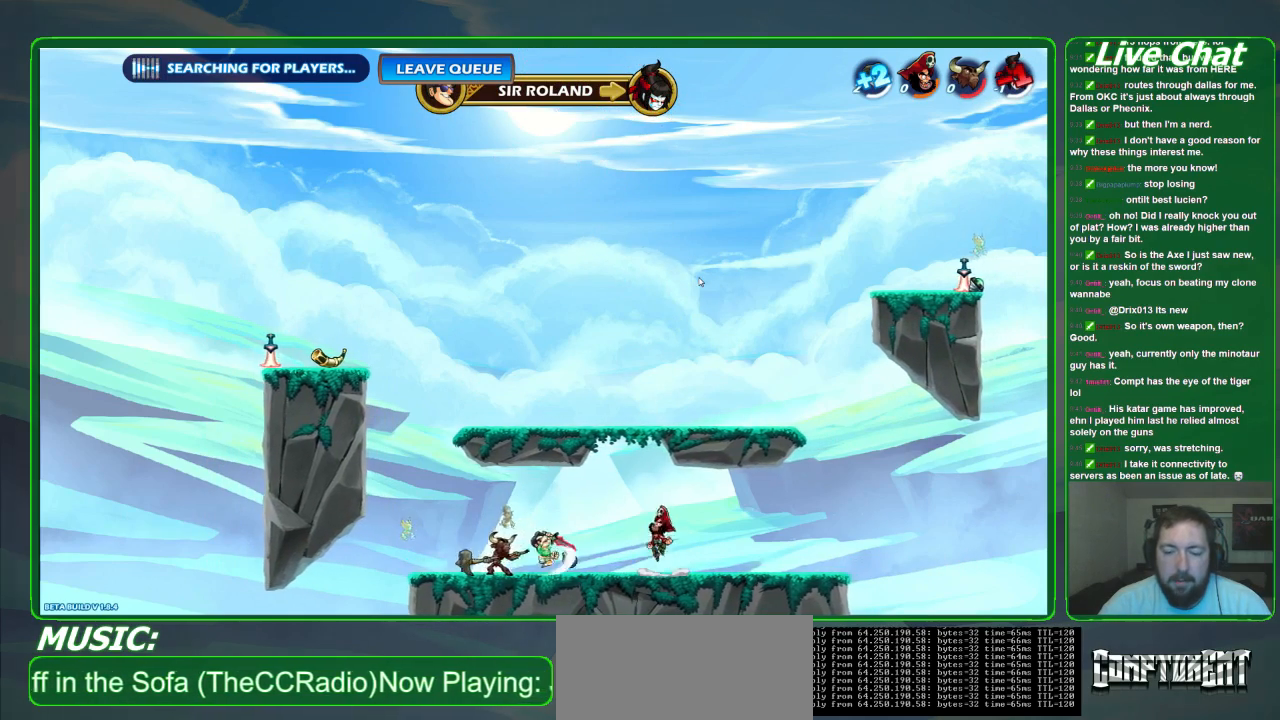
{"dt_ms": 500, "buttons": [], "left_stick": "center", "events": [[67, "X", "down"], [200, "X", "up"], [267, "left_stick", "center"]]}
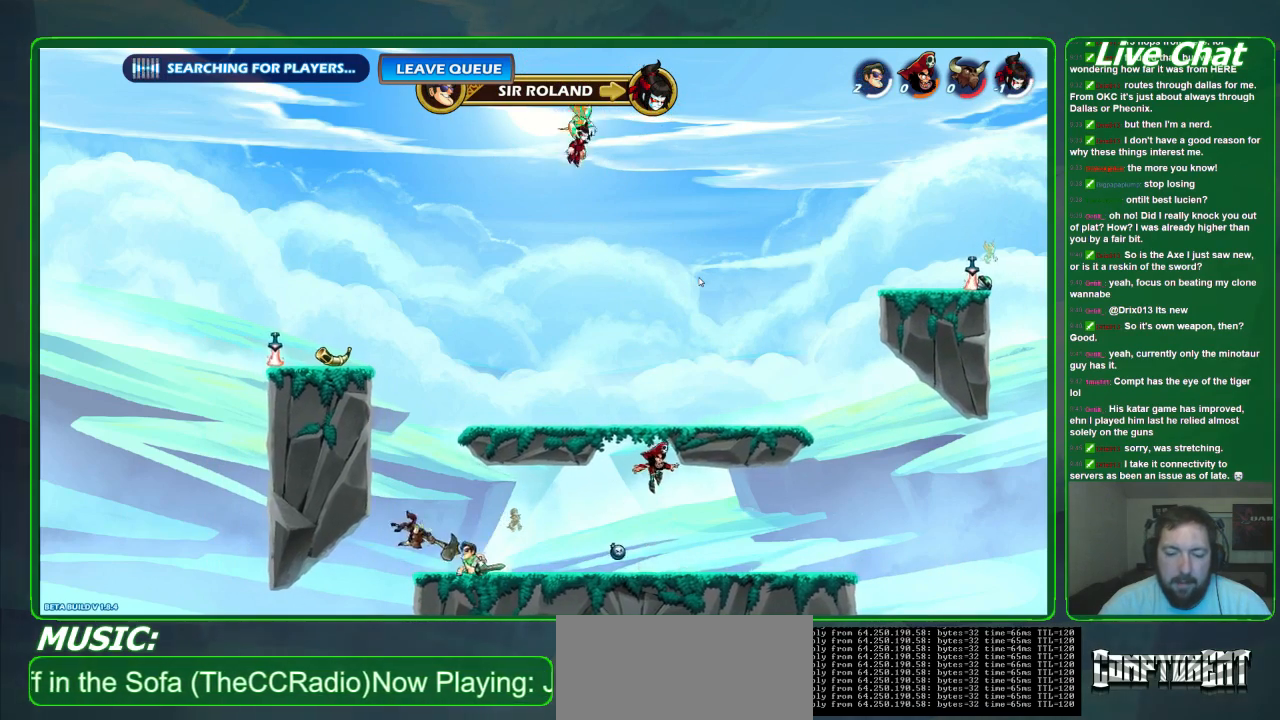
{"dt_ms": 500, "buttons": [], "left_stick": "down", "events": [[167, "A", "down"], [233, "A", "up"], [300, "left_stick", "down-right"], [400, "left_stick", "down"]]}
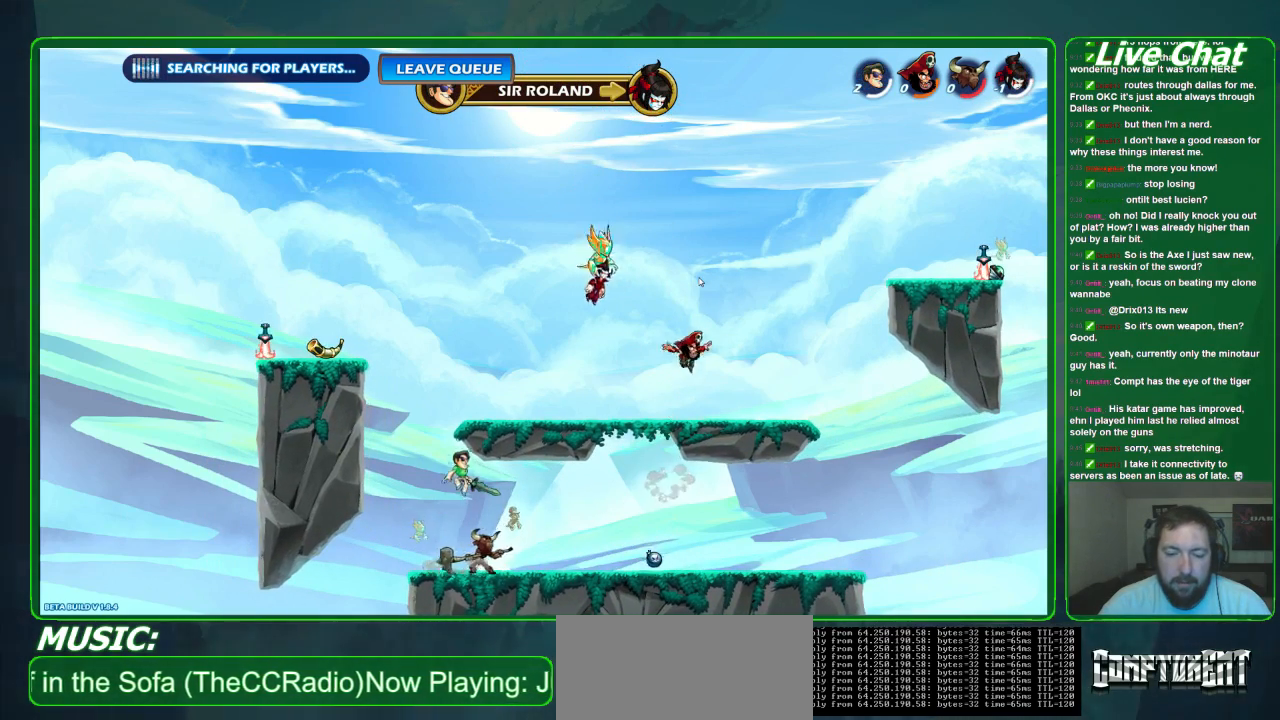
{"dt_ms": 500, "buttons": ["X"], "left_stick": "down", "events": [[33, "left_stick", "down-right"], [200, "left_stick", "down"], [267, "X", "down"], [367, "X", "up"], [433, "X", "down"]]}
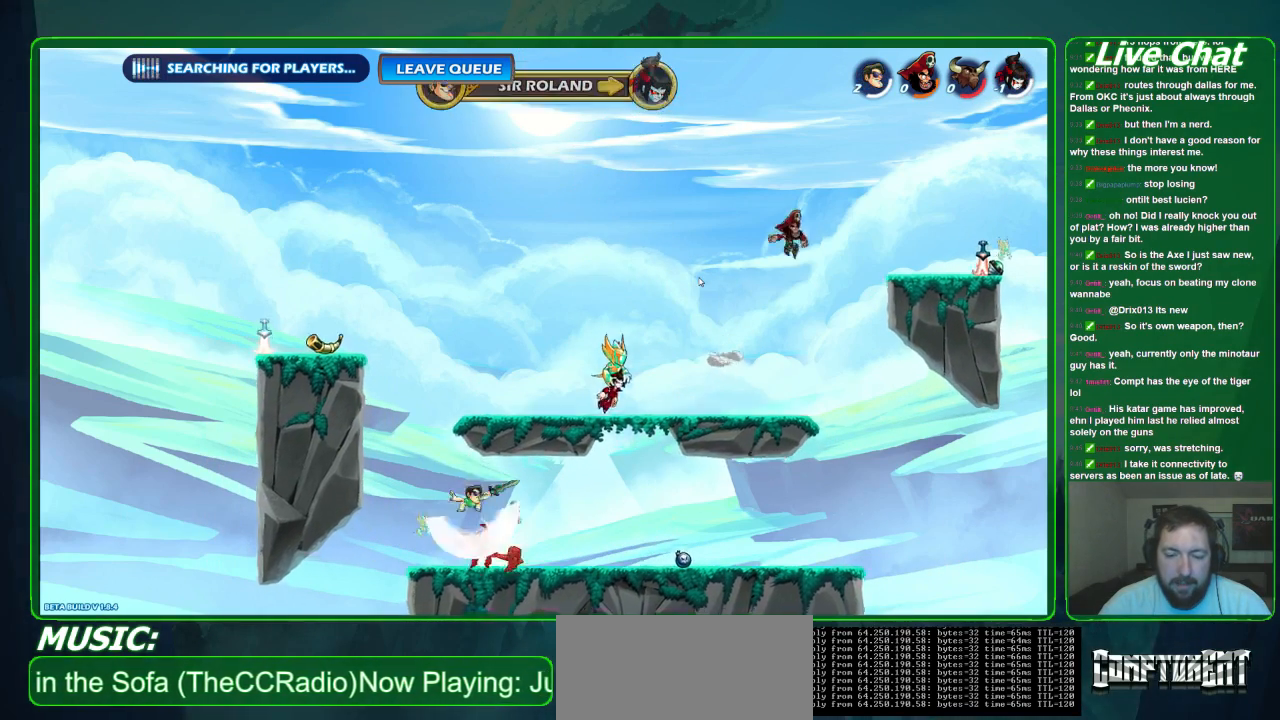
{"dt_ms": 500, "buttons": [], "left_stick": "down-right", "events": [[33, "X", "up"], [100, "X", "down"], [200, "left_stick", "down-right"], [233, "X", "up"]]}
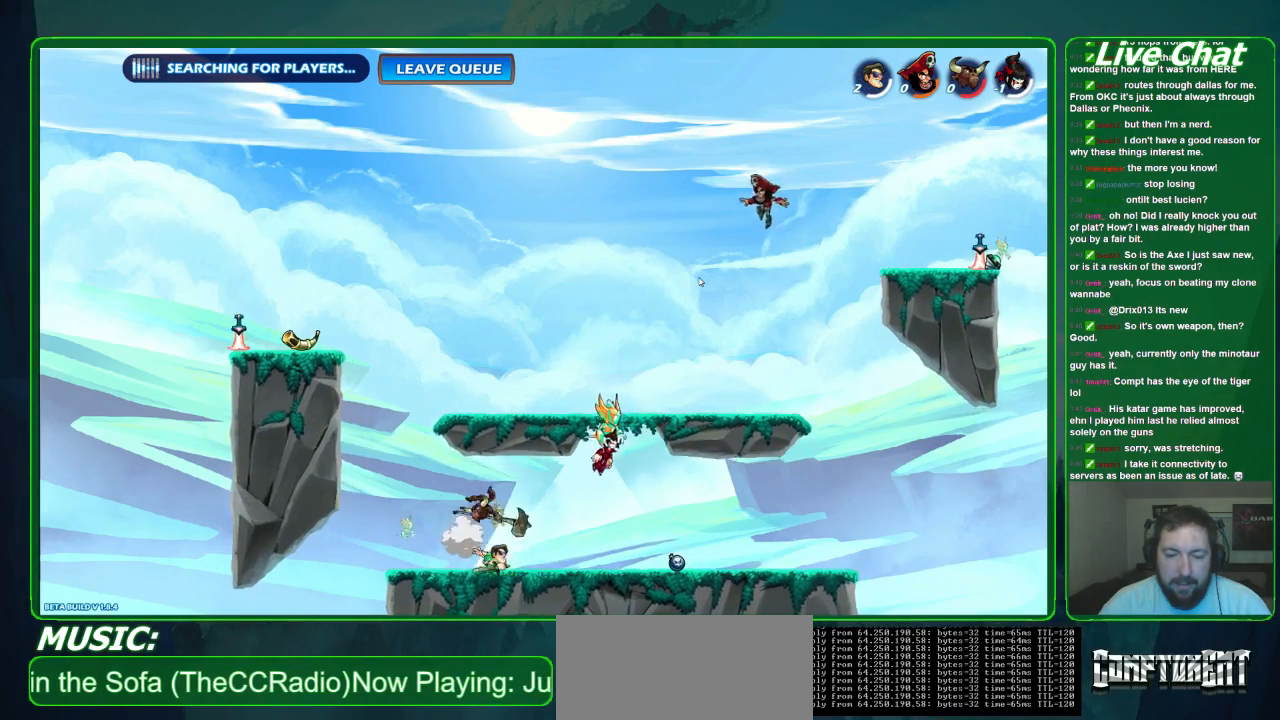
{"dt_ms": 500, "buttons": [], "left_stick": "down-left", "events": [[233, "left_stick", "down-left"]]}
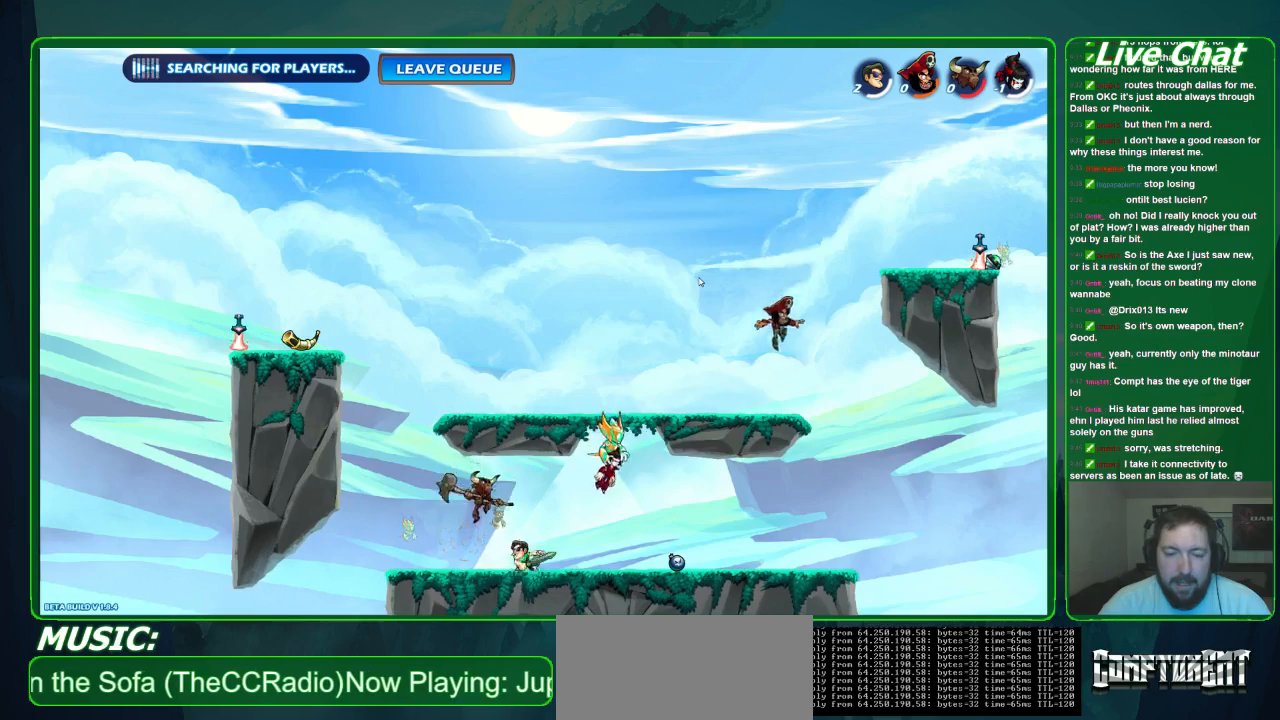
{"dt_ms": 500, "buttons": [], "left_stick": "down", "events": [[33, "X", "down"], [167, "X", "up"], [233, "X", "down"], [400, "left_stick", "down"], [433, "X", "up"]]}
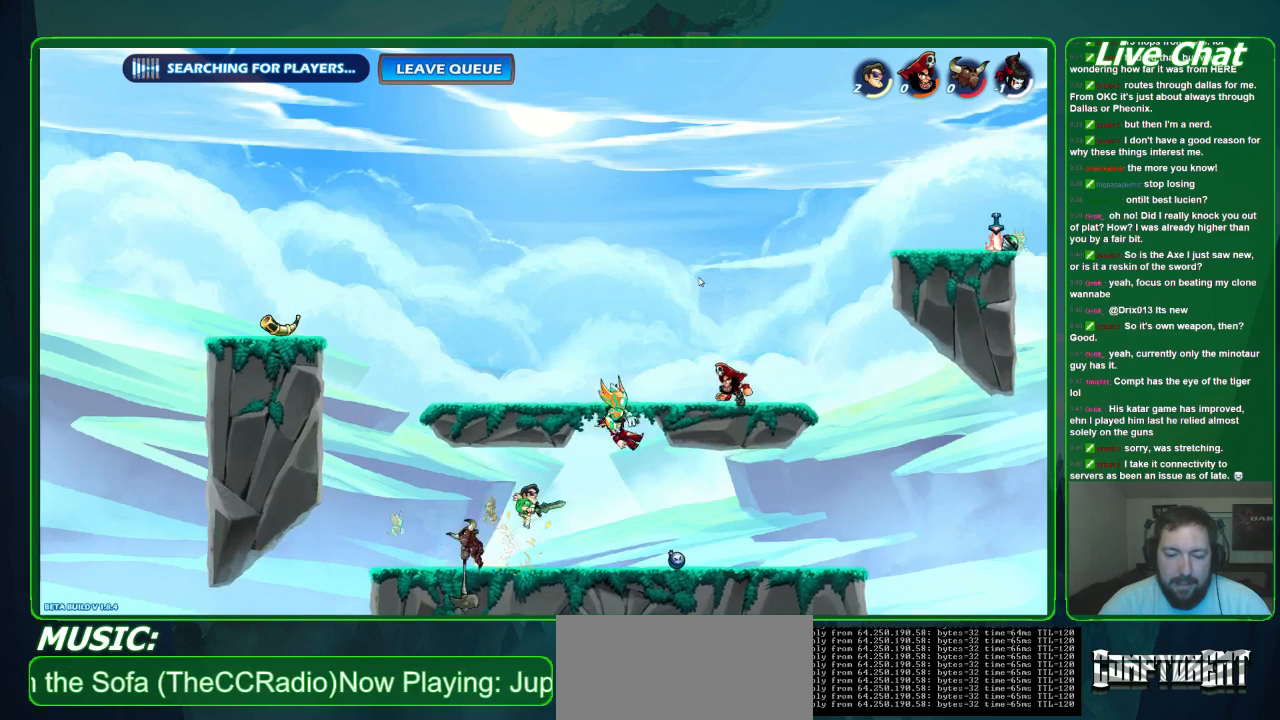
{"dt_ms": 500, "buttons": [], "left_stick": "down-left", "events": [[33, "left_stick", "left"], [167, "left_stick", "center"], [233, "left_stick", "down-left"], [367, "X", "down"], [467, "X", "up"]]}
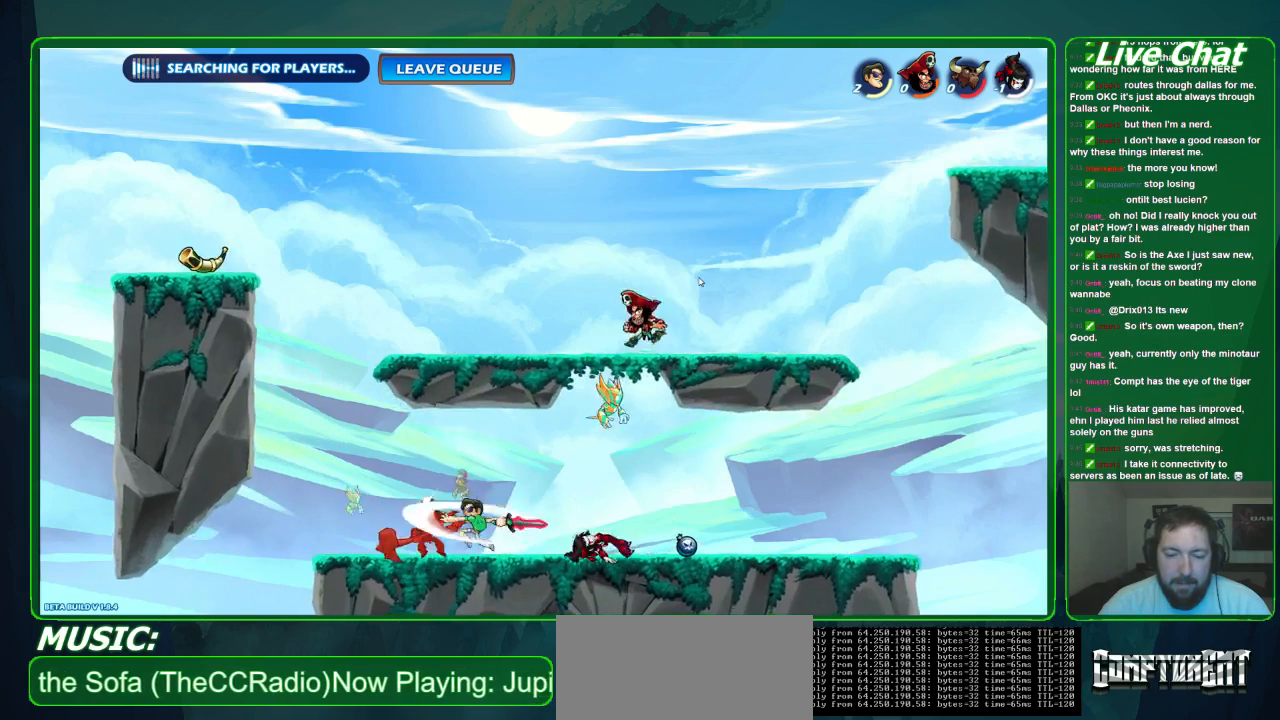
{"dt_ms": 500, "buttons": [], "left_stick": "left", "events": [[33, "X", "down"], [100, "left_stick", "left"], [133, "X", "up"], [167, "X", "down"], [300, "X", "up"]]}
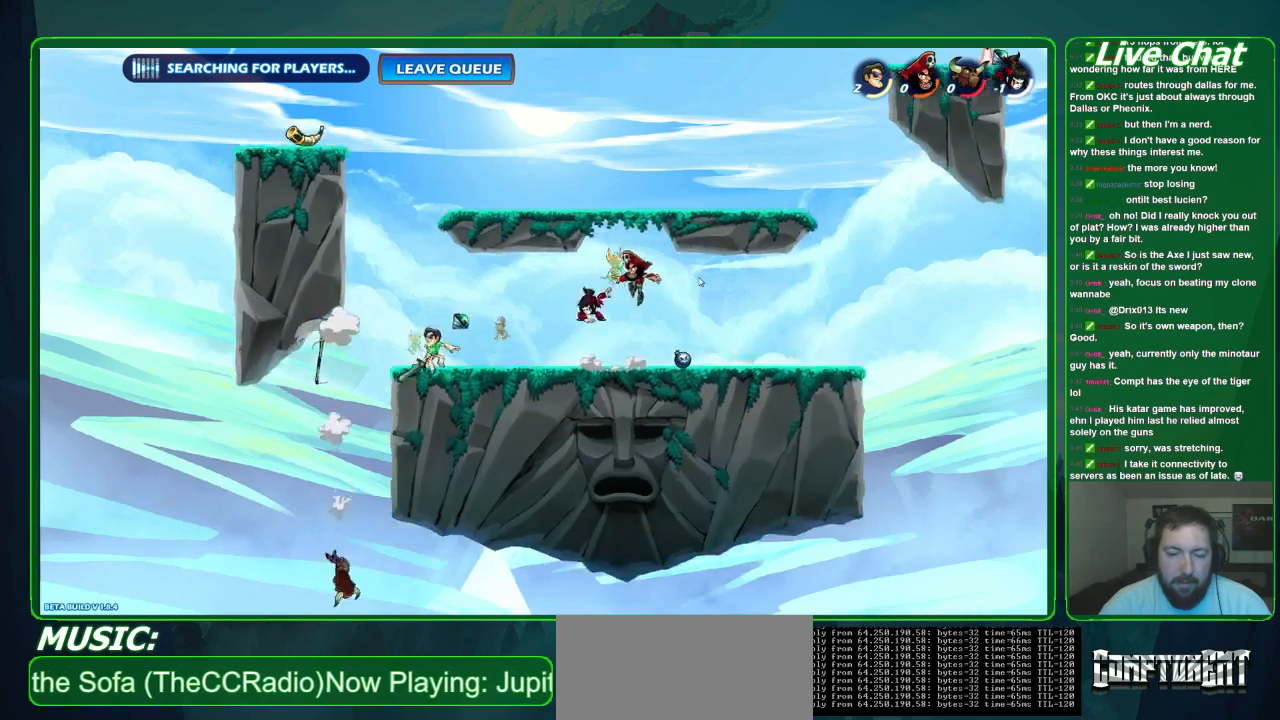
{"dt_ms": 500, "buttons": [], "left_stick": "center", "events": [[33, "left_stick", "center"], [167, "left_stick", "left"], [333, "left_stick", "down-right"], [467, "left_stick", "center"]]}
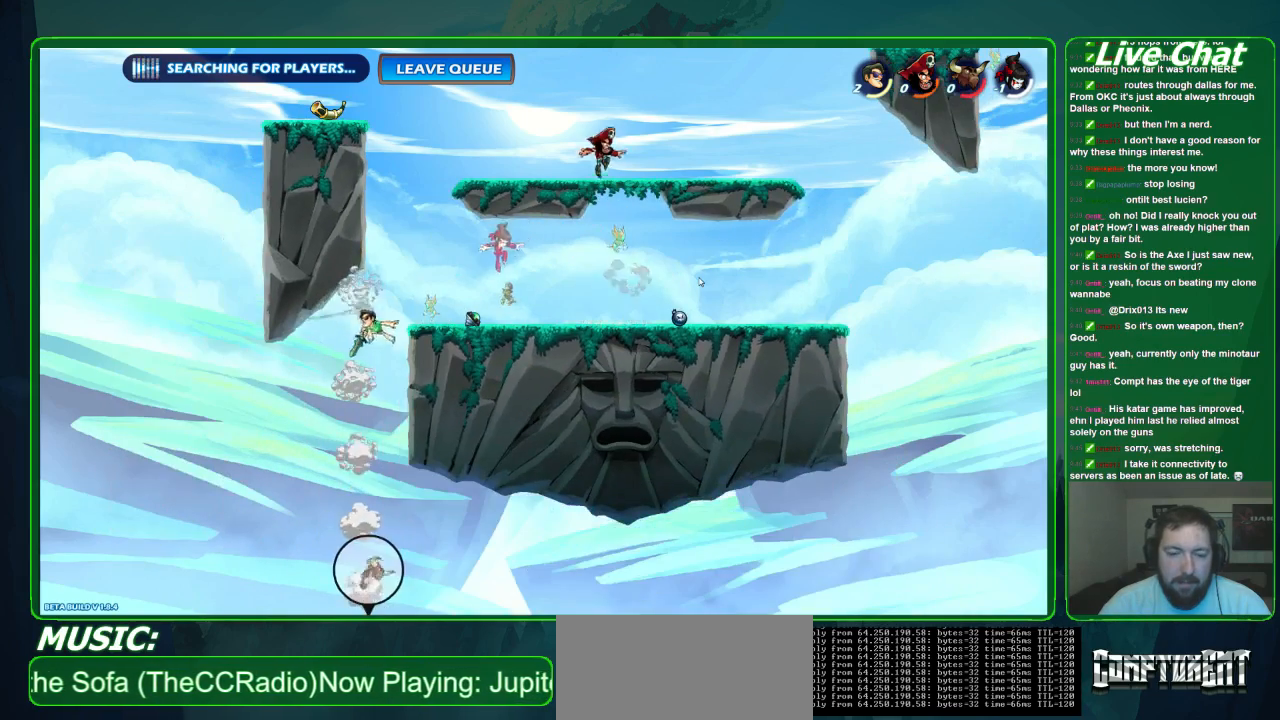
{"dt_ms": 500, "buttons": [], "left_stick": "center", "events": [[67, "left_stick", "right"], [300, "left_stick", "center"], [333, "A", "down"], [467, "A", "up"]]}
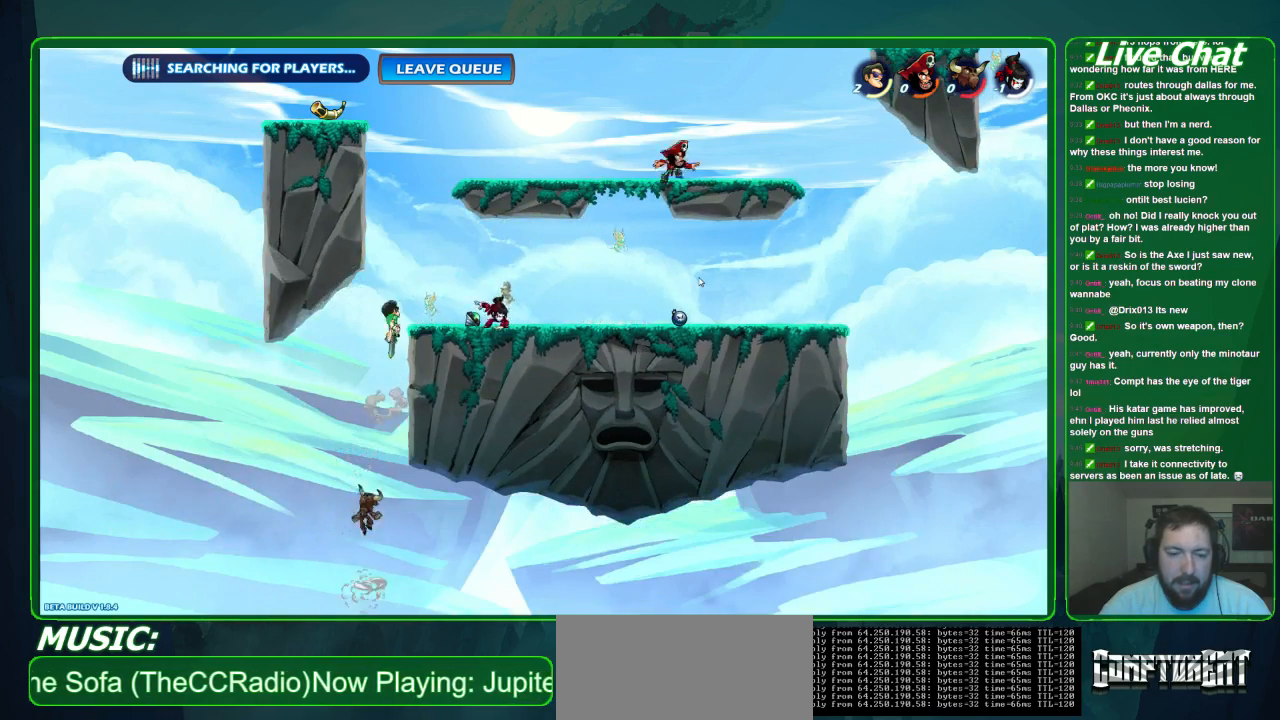
{"dt_ms": 500, "buttons": ["B"], "left_stick": "down", "events": [[100, "left_stick", "down"], [200, "B", "down"]]}
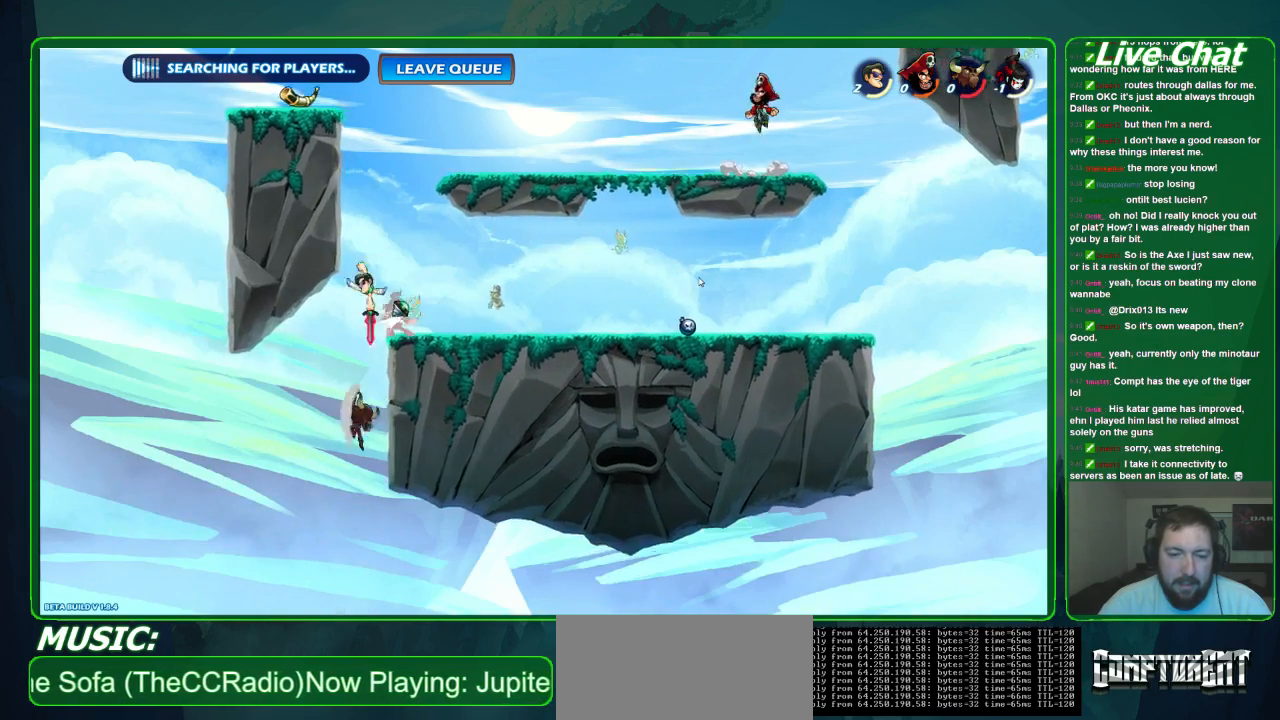
{"dt_ms": 500, "buttons": [], "left_stick": "right", "events": [[300, "left_stick", "down-right"], [467, "B", "up"], [500, "left_stick", "right"]]}
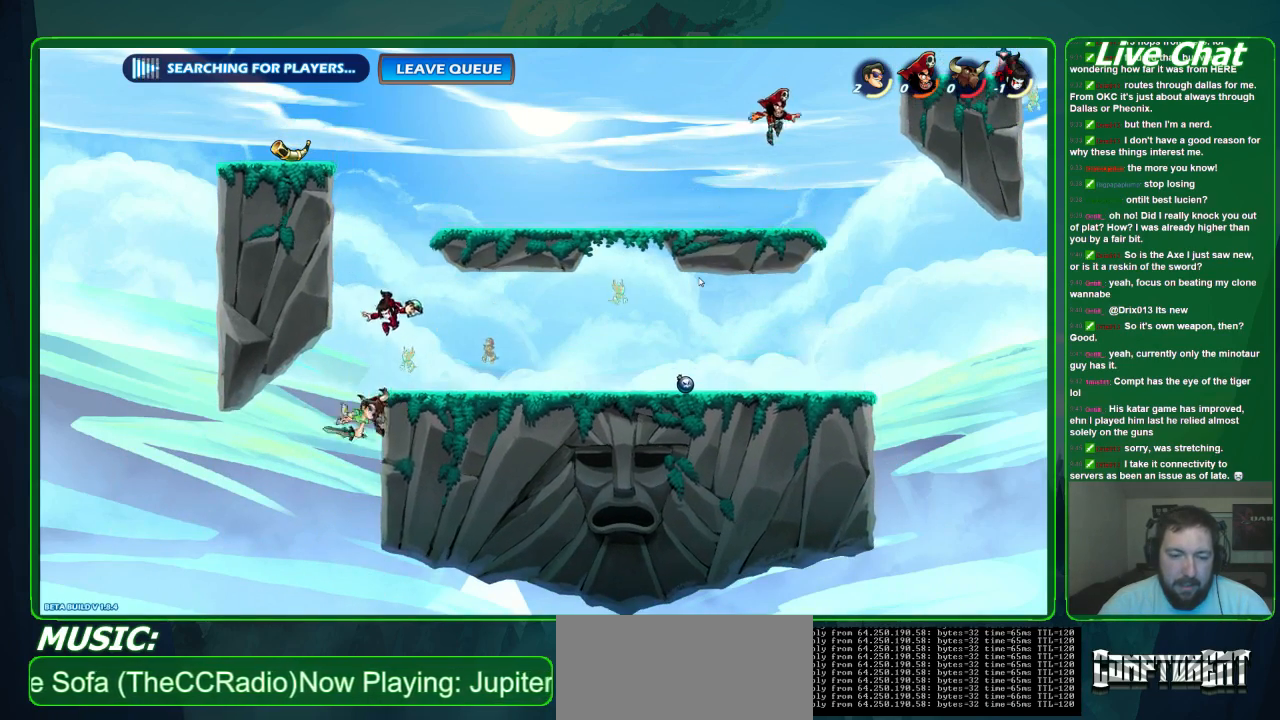
{"dt_ms": 500, "buttons": [], "left_stick": "up-left", "events": [[267, "left_stick", "up-right"], [400, "left_stick", "up-left"]]}
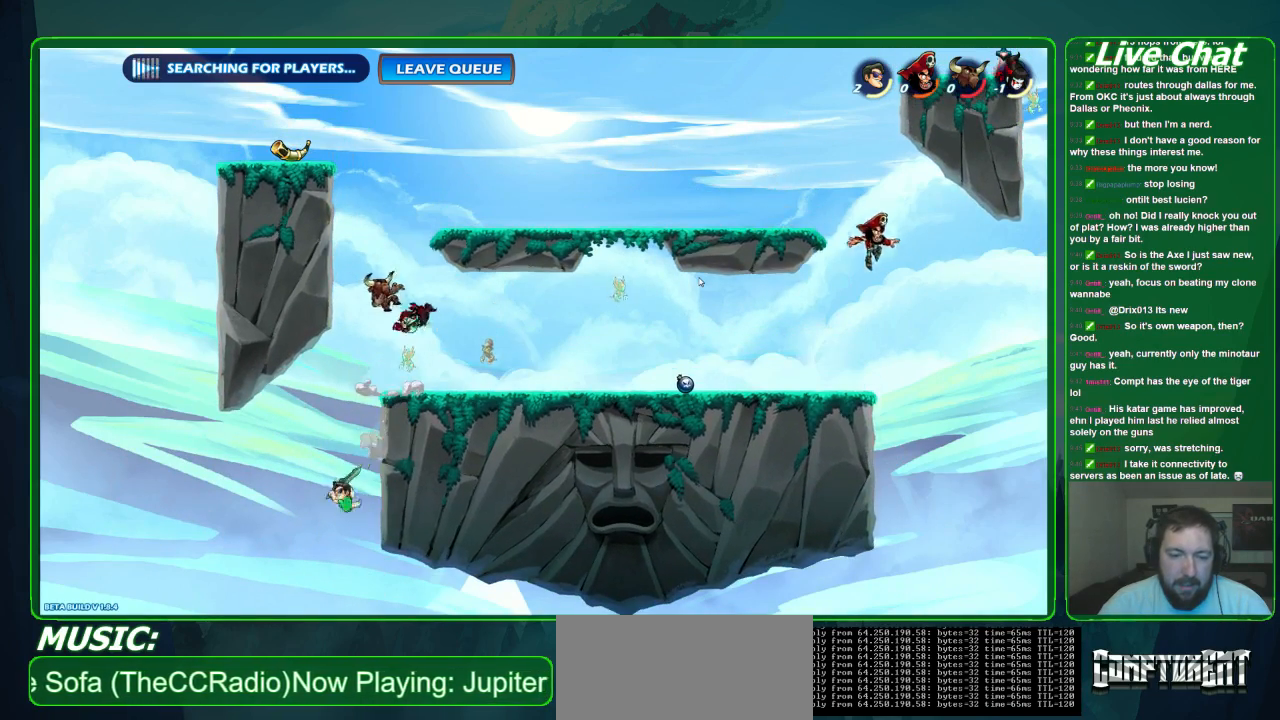
{"dt_ms": 500, "buttons": ["X"], "left_stick": "right", "events": [[67, "A", "down"], [100, "left_stick", "up-right"], [233, "A", "up"], [467, "left_stick", "right"], [500, "X", "down"]]}
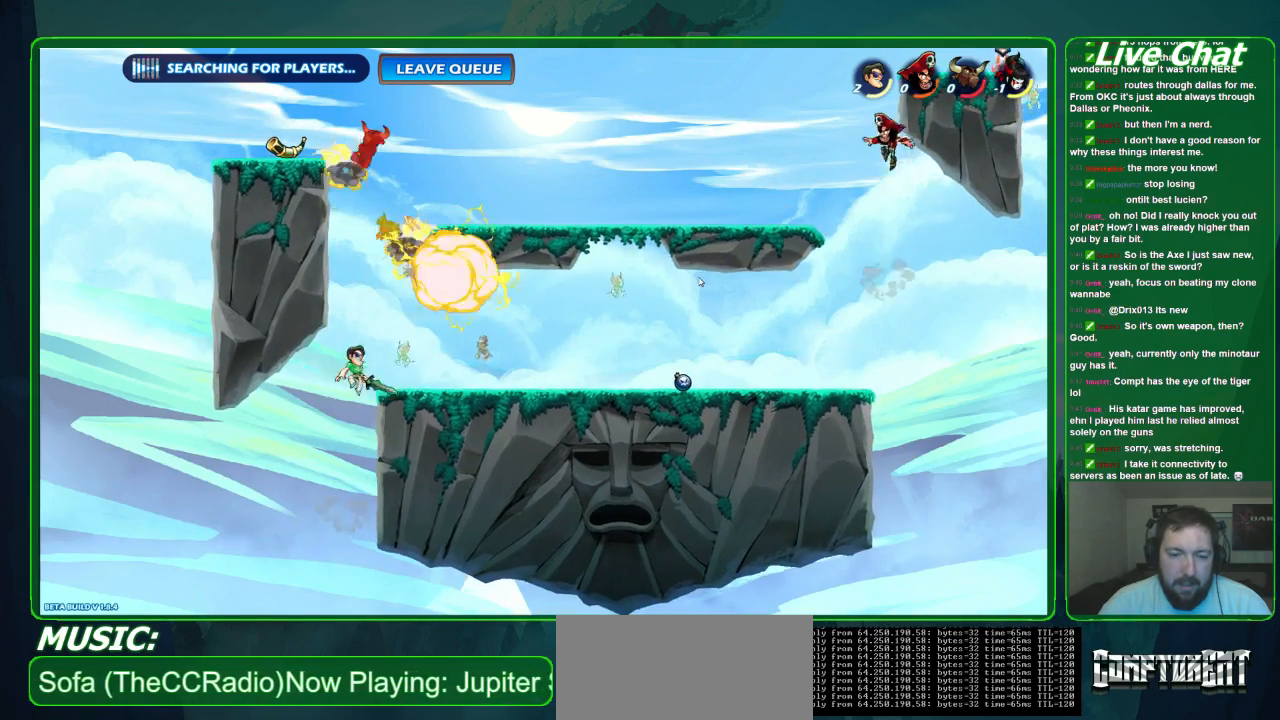
{"dt_ms": 500, "buttons": [], "left_stick": "right", "events": [[133, "X", "up"]]}